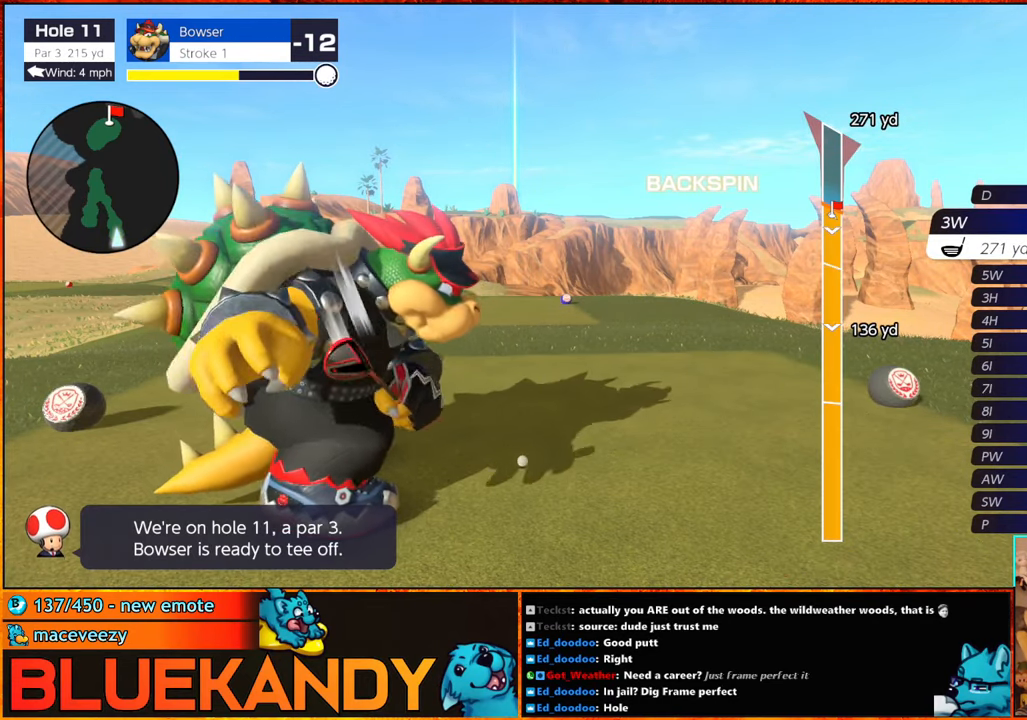
Gameplay with a controller (Nintendo layout); each line is a JSON object with the inputs held at the frame after it. "events" lists button and stick changes between this image and that frame as [ms after this image, input, new state], when the widget could be followed in between. Not read: L3 R3.
{"buttons": ["B"], "left_stick": "center", "right_stick": "center", "events": []}
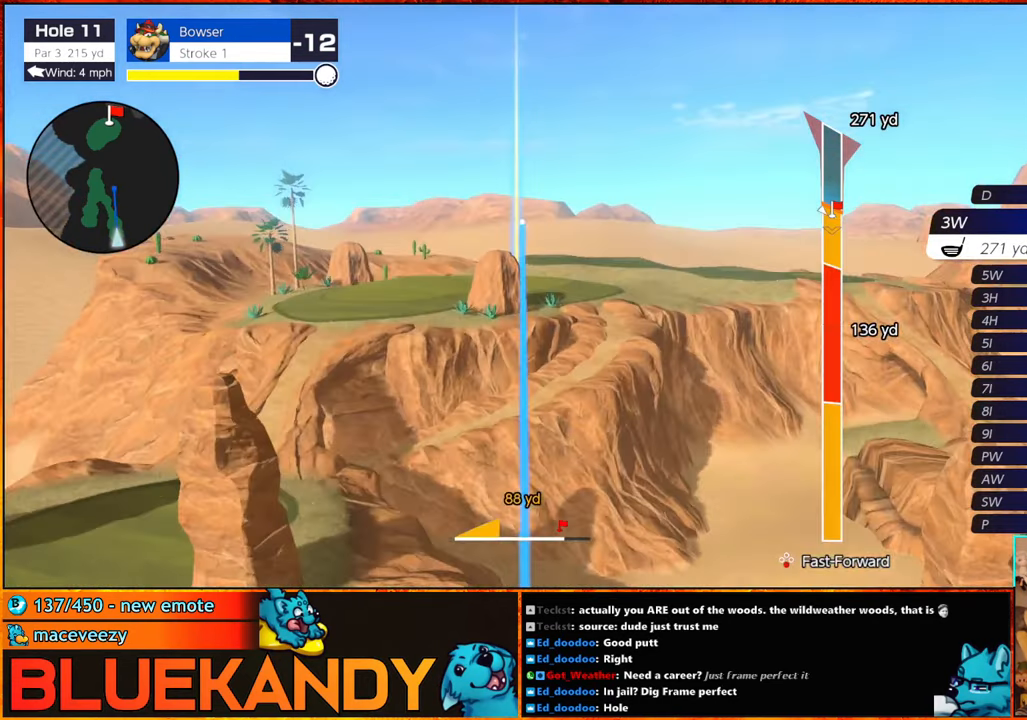
{"buttons": ["B"], "left_stick": "center", "right_stick": "center", "events": []}
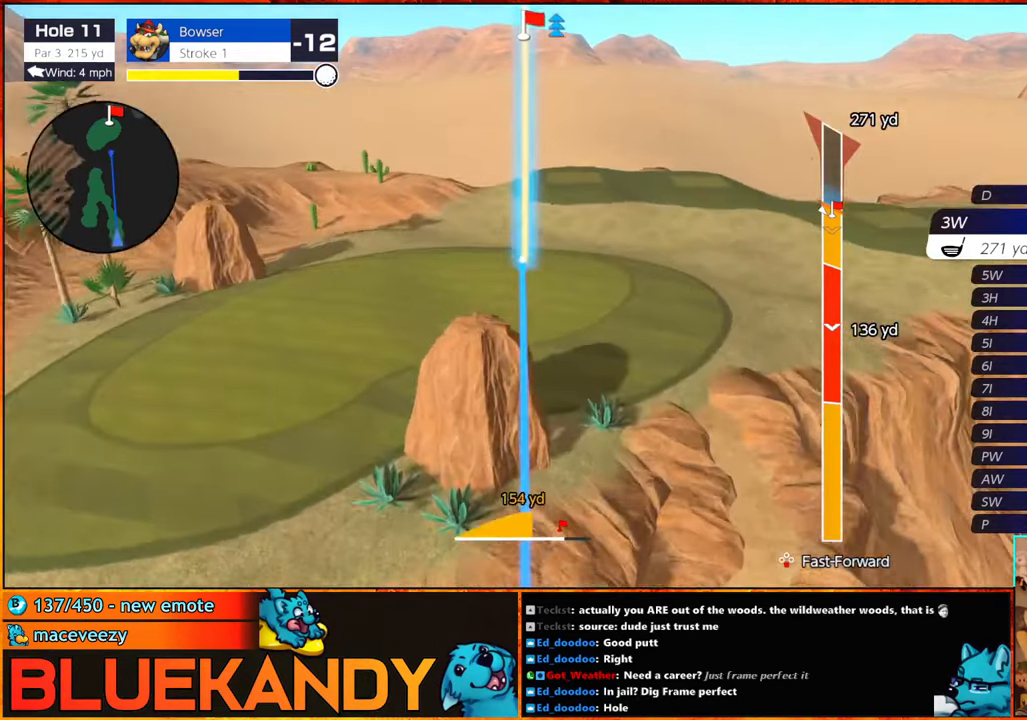
{"buttons": ["B"], "left_stick": "center", "right_stick": "center", "events": []}
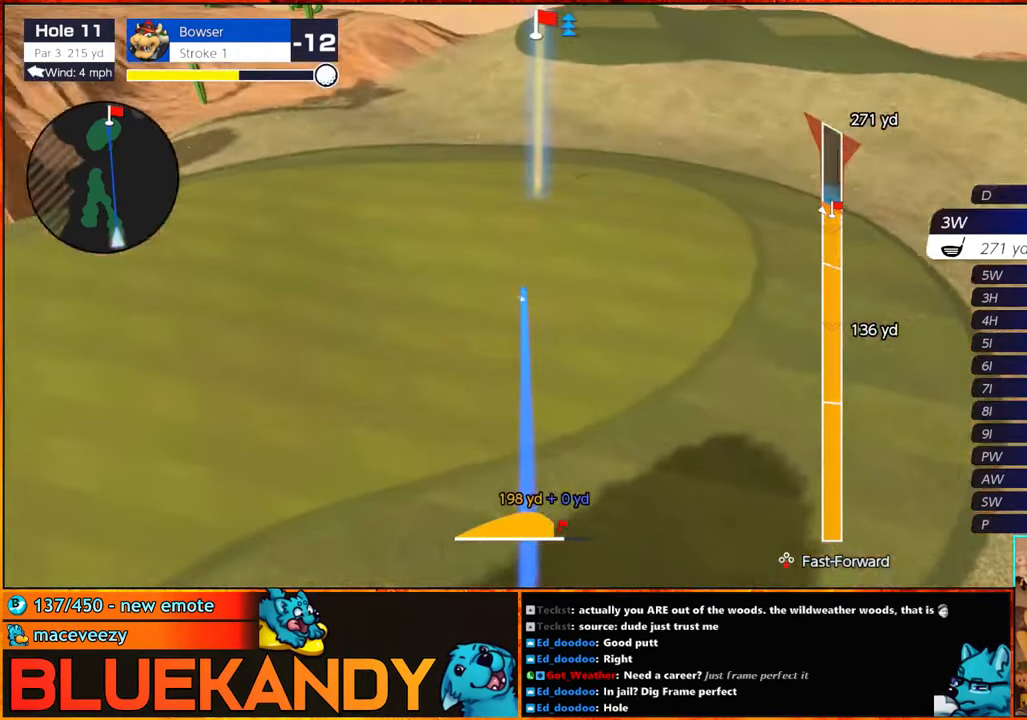
{"buttons": ["B"], "left_stick": "center", "right_stick": "center", "events": []}
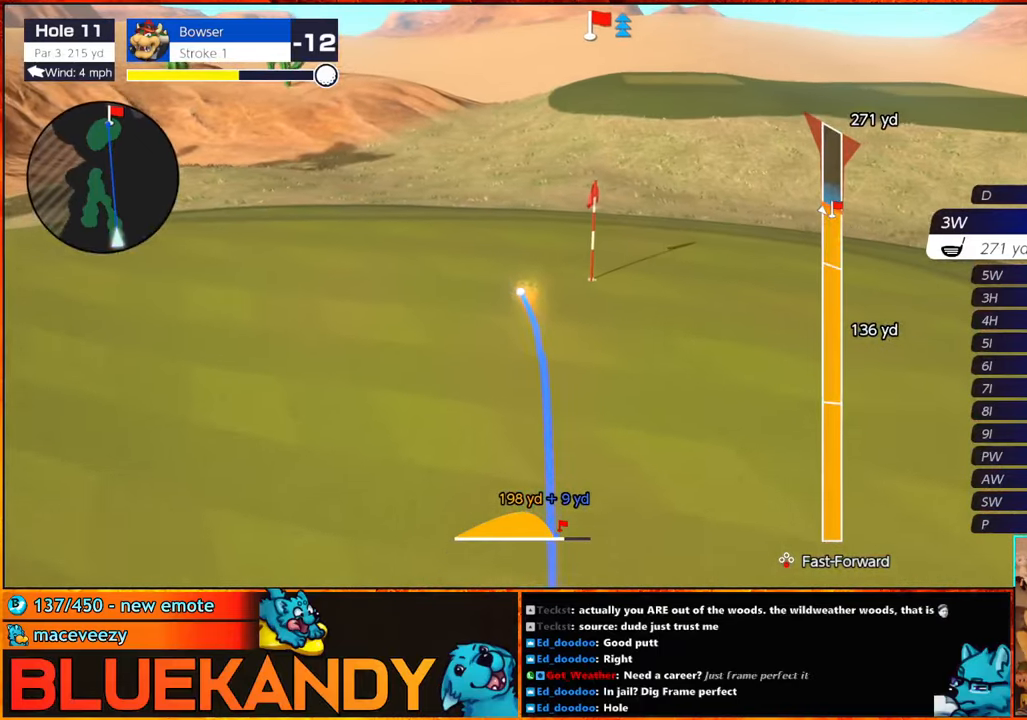
{"buttons": ["B"], "left_stick": "center", "right_stick": "center", "events": []}
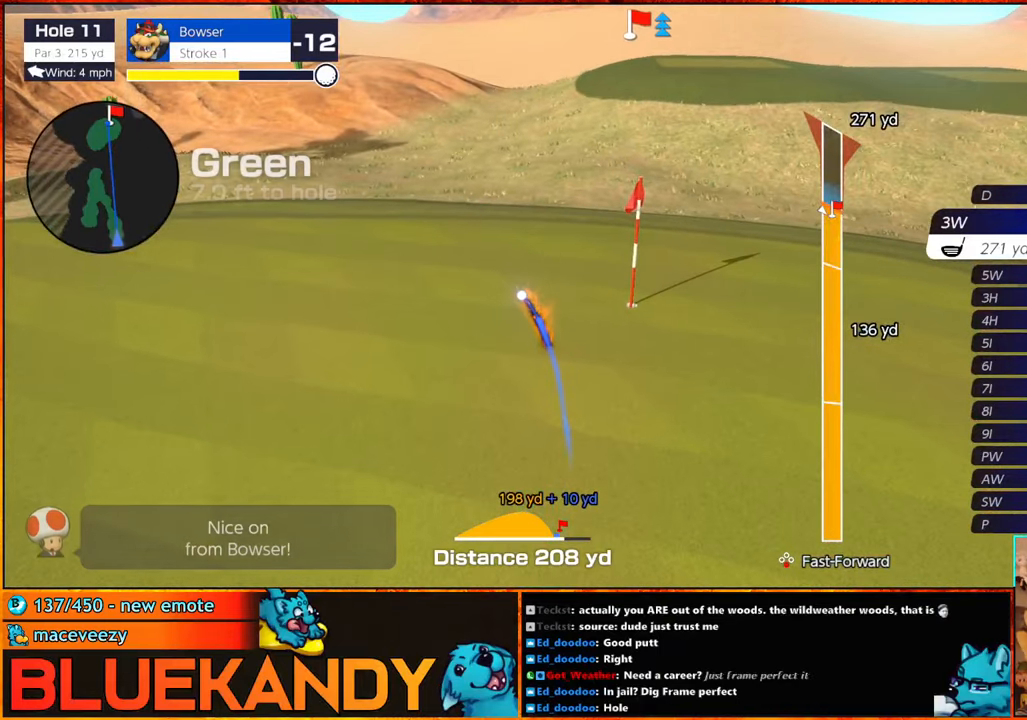
{"buttons": ["B"], "left_stick": "center", "right_stick": "center", "events": []}
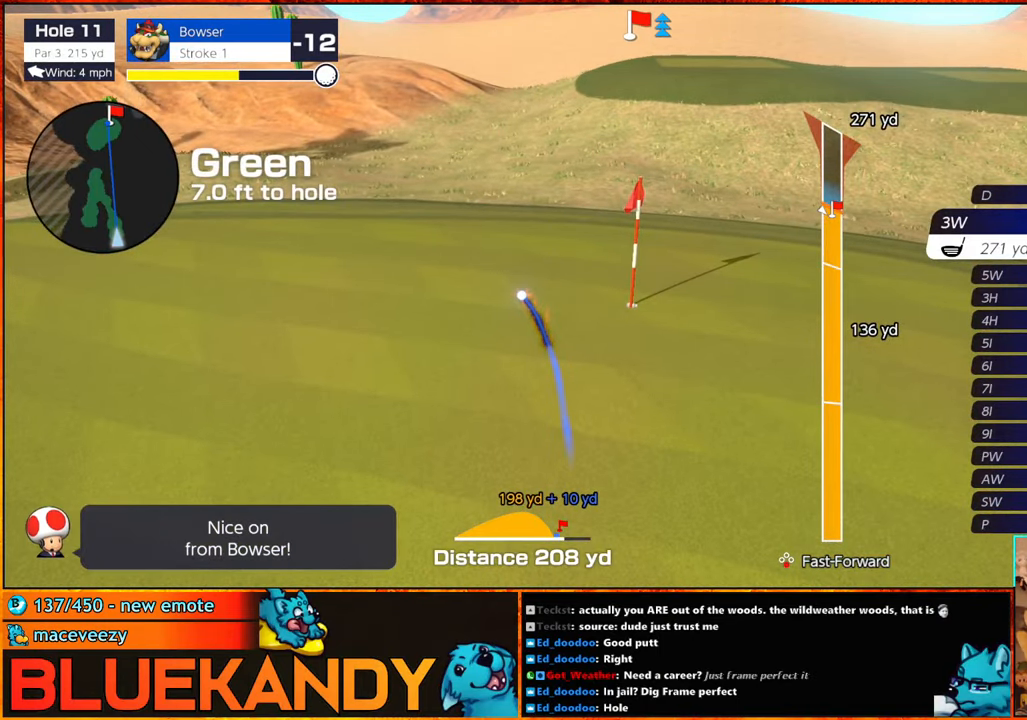
{"buttons": [], "left_stick": "center", "right_stick": "center", "events": [[267, "B", "up"]]}
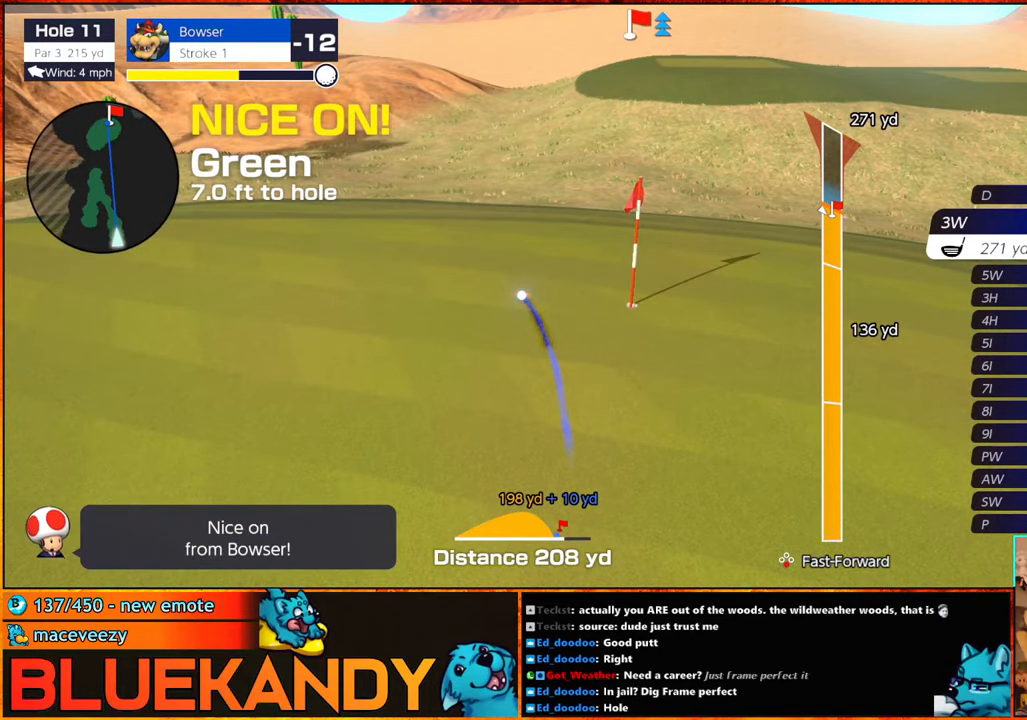
{"buttons": [], "left_stick": "center", "right_stick": "center", "events": []}
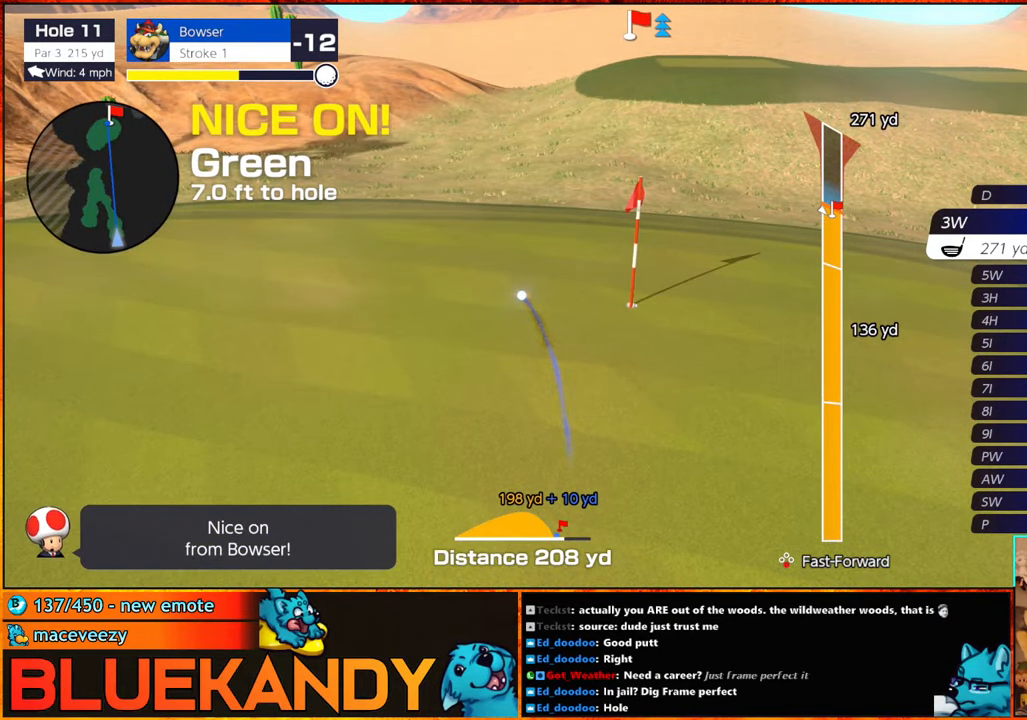
{"buttons": [], "left_stick": "center", "right_stick": "center", "events": []}
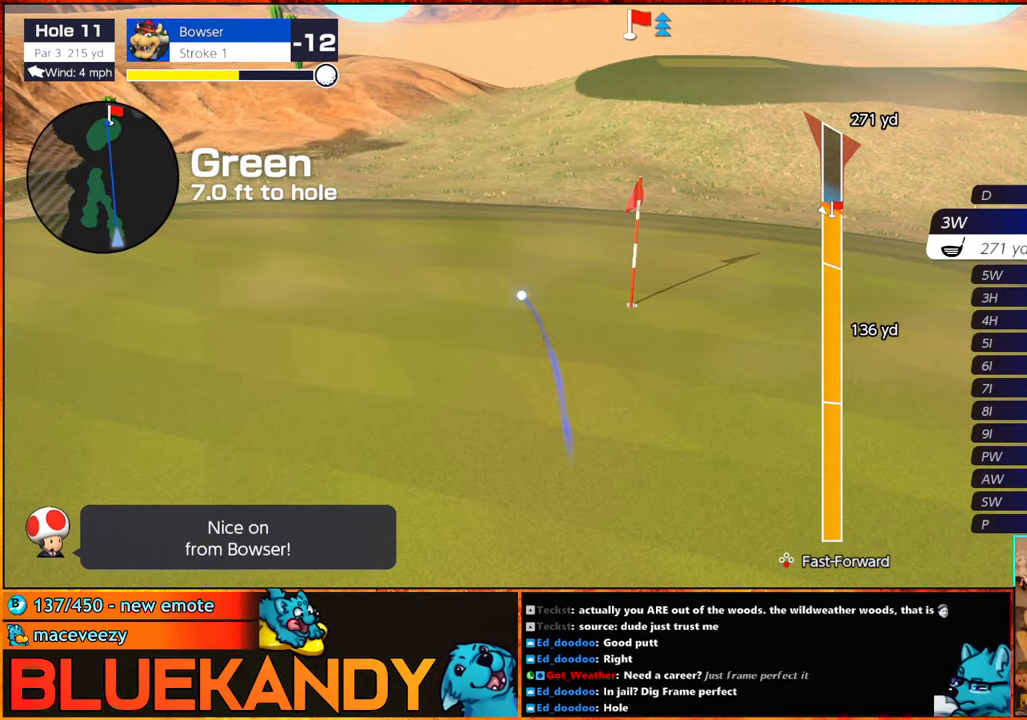
{"buttons": [], "left_stick": "center", "right_stick": "center", "events": []}
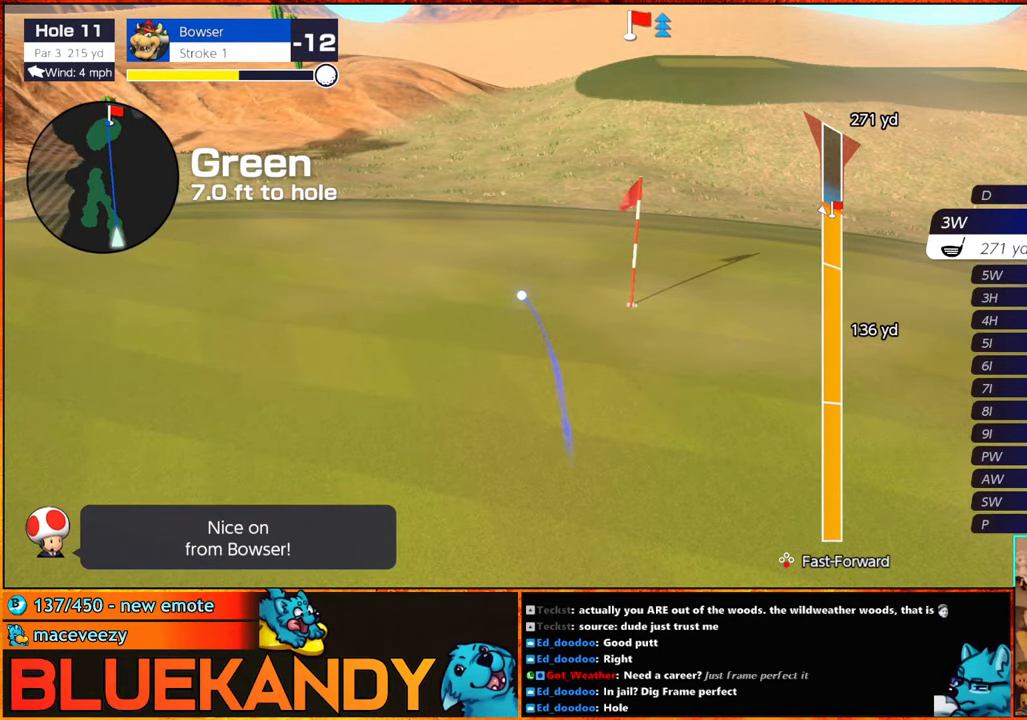
{"buttons": [], "left_stick": "left", "right_stick": "center", "events": [[367, "Y", "down"], [450, "Y", "up"], [483, "left_stick", "left"]]}
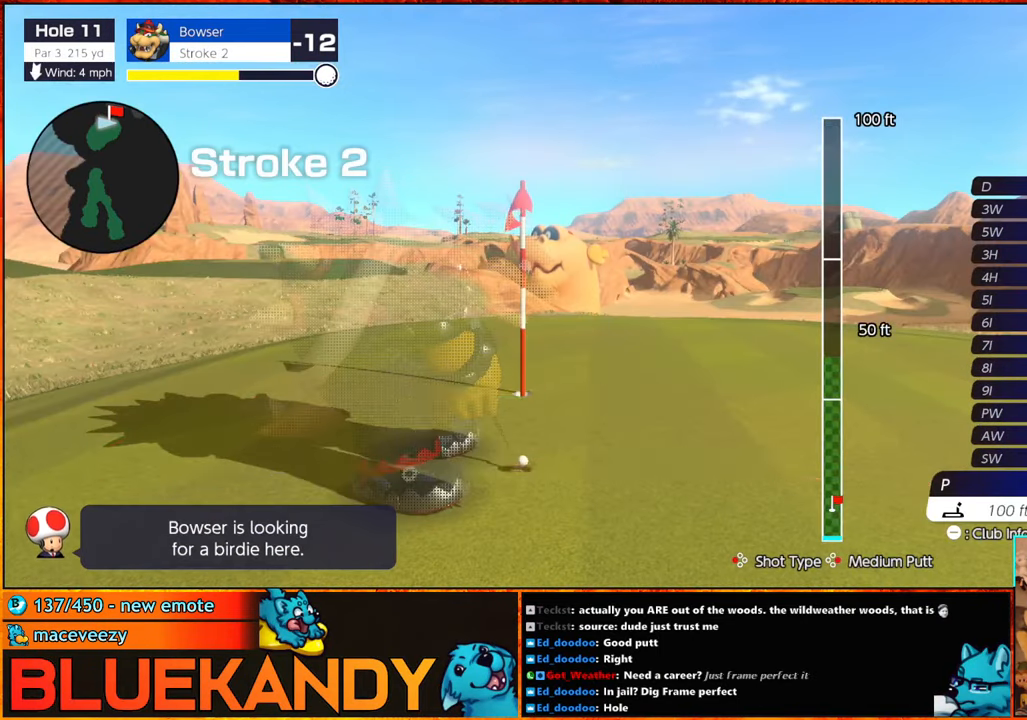
{"buttons": ["B"], "left_stick": "center", "right_stick": "center", "events": [[67, "A", "down"], [117, "left_stick", "center"], [150, "A", "up"], [200, "A", "down"], [300, "A", "up"], [383, "B", "down"]]}
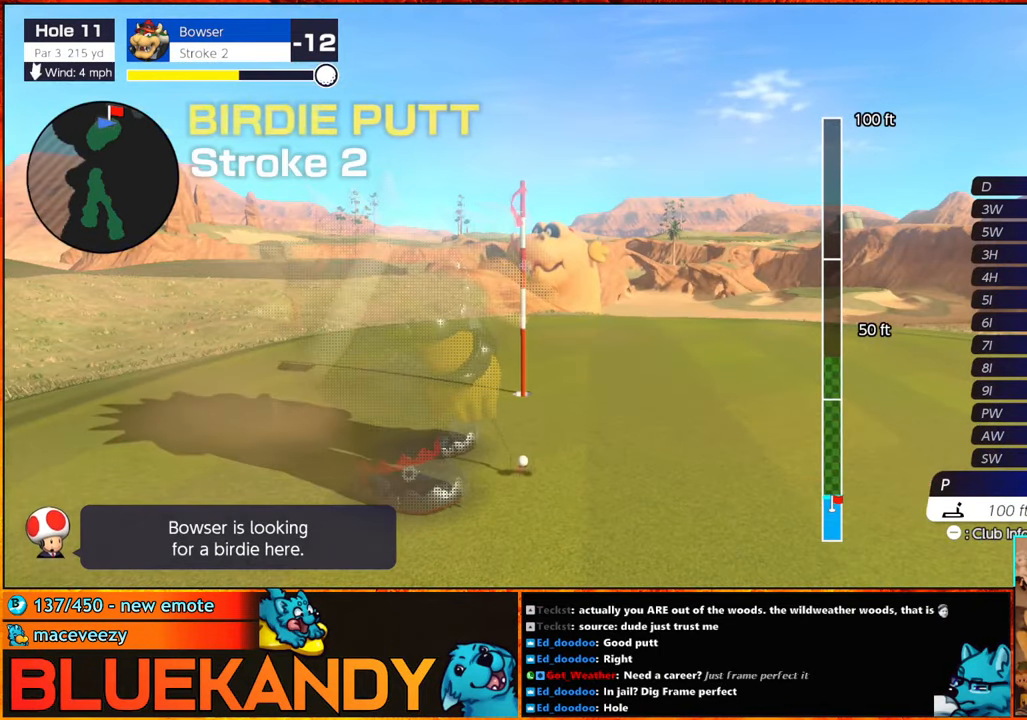
{"buttons": ["B"], "left_stick": "center", "right_stick": "center", "events": []}
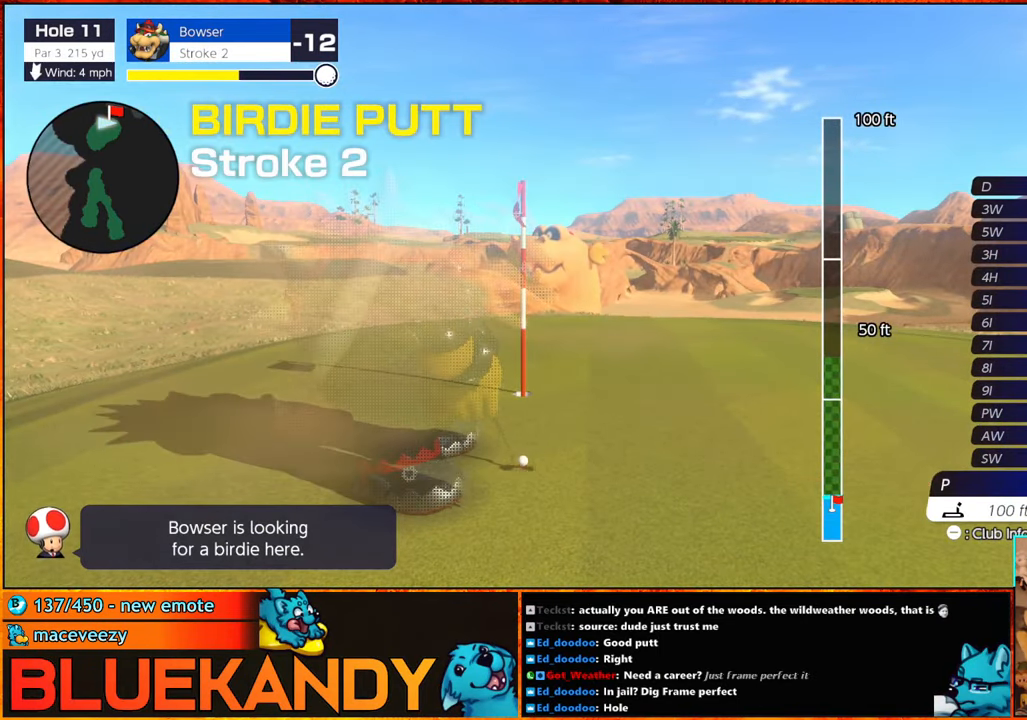
{"buttons": ["B"], "left_stick": "center", "right_stick": "center", "events": []}
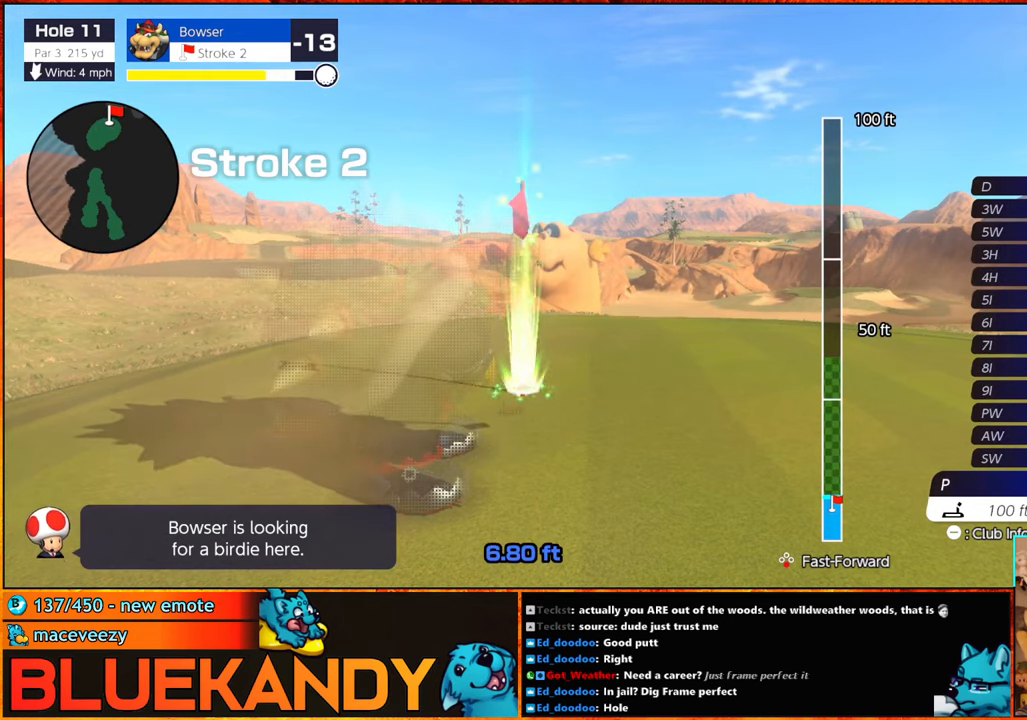
{"buttons": ["B"], "left_stick": "center", "right_stick": "center", "events": []}
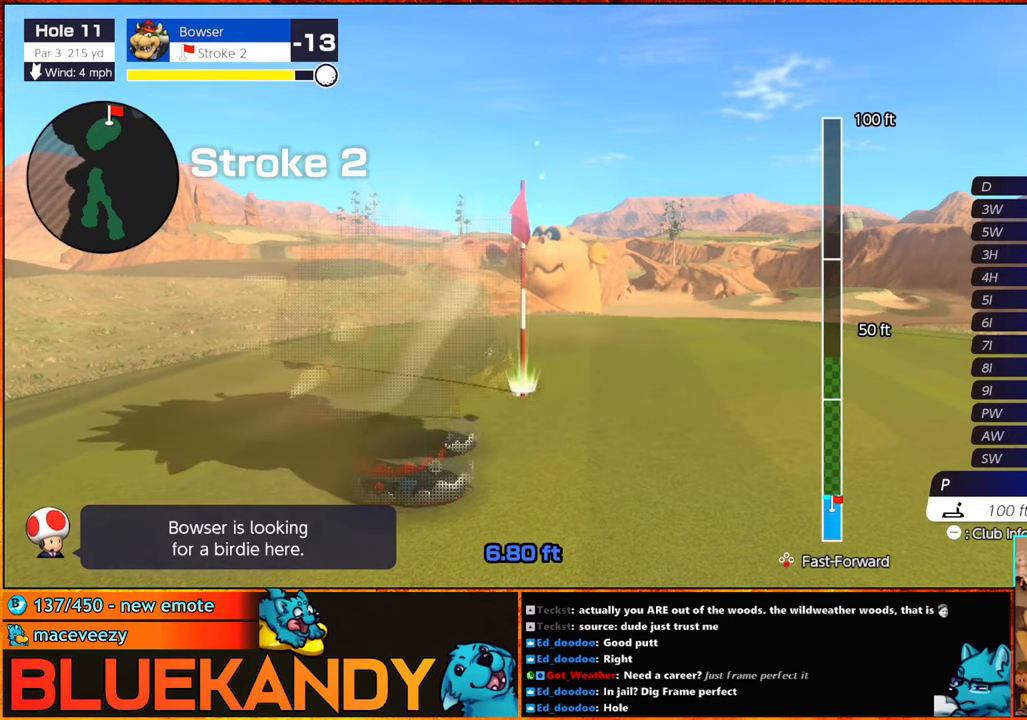
{"buttons": ["B"], "left_stick": "center", "right_stick": "center", "events": []}
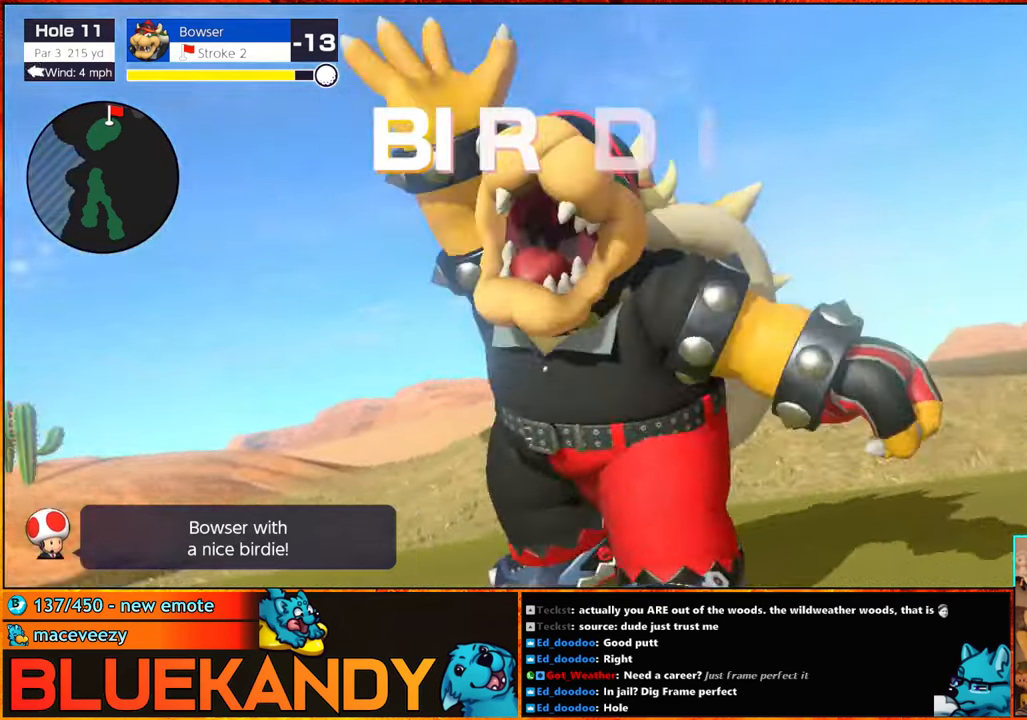
{"buttons": ["B"], "left_stick": "center", "right_stick": "center", "events": []}
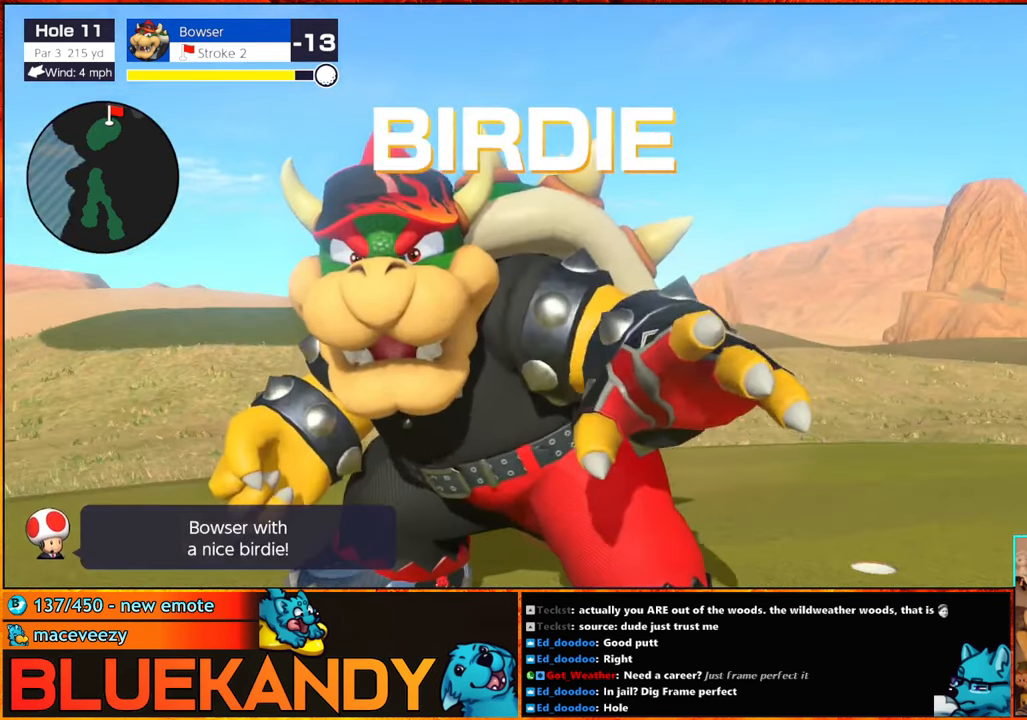
{"buttons": ["B"], "left_stick": "center", "right_stick": "center", "events": []}
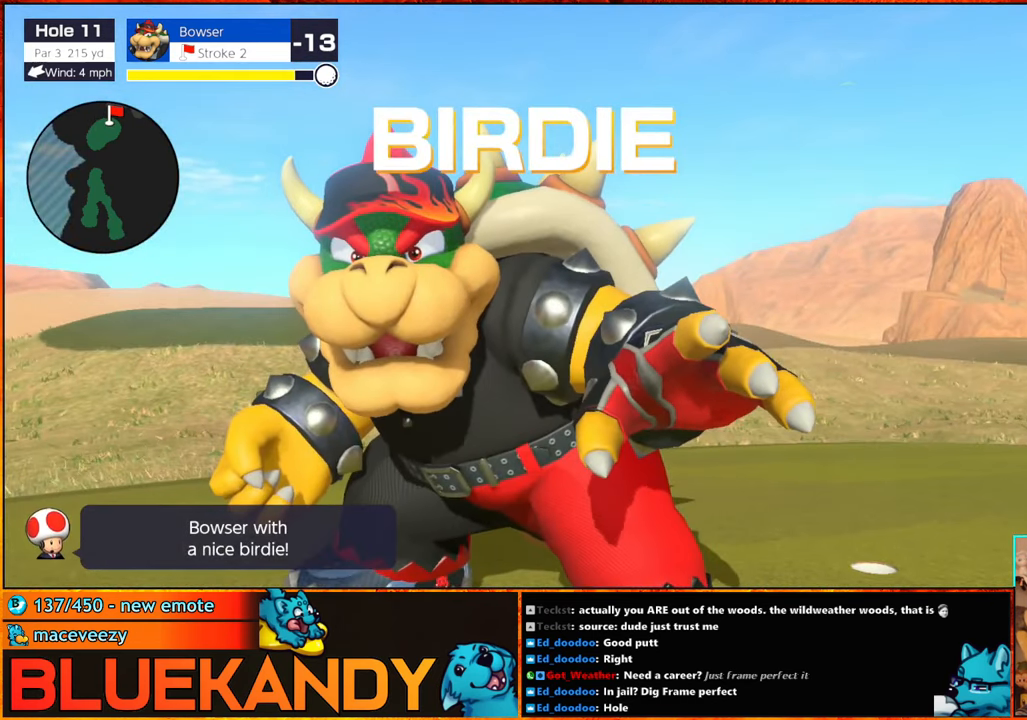
{"buttons": ["B"], "left_stick": "center", "right_stick": "center", "events": []}
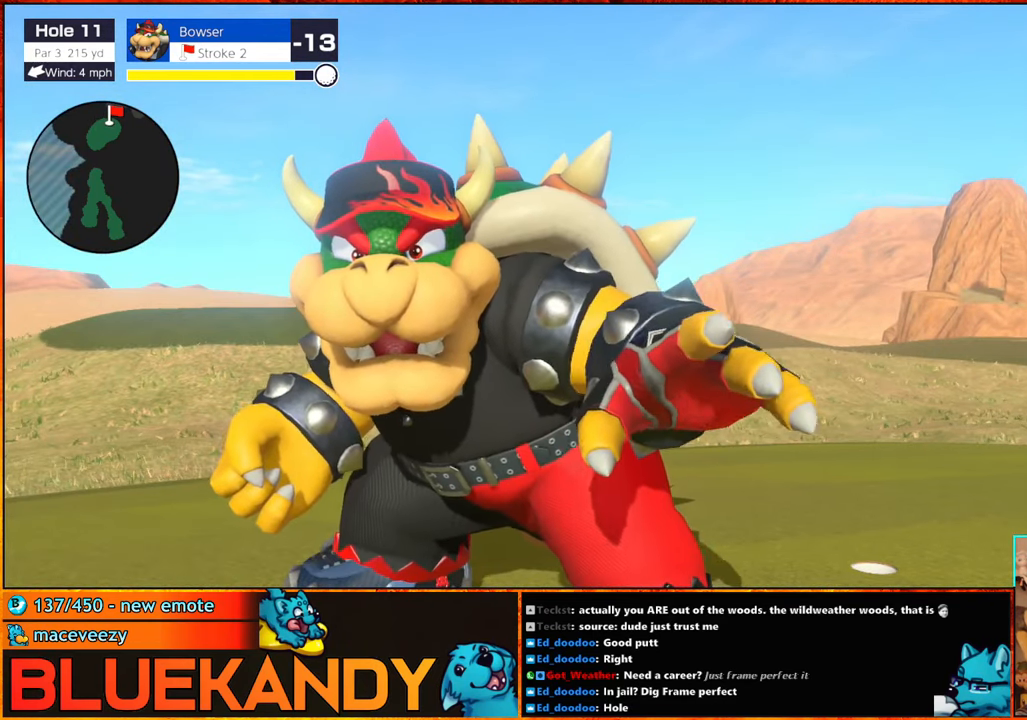
{"buttons": ["B"], "left_stick": "center", "right_stick": "center", "events": []}
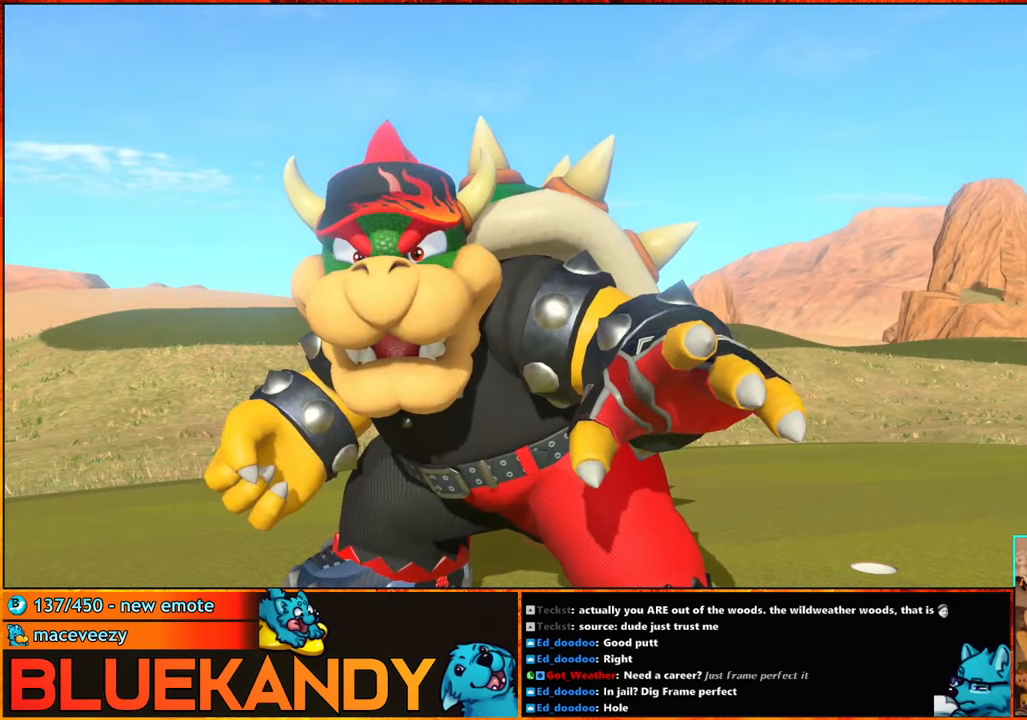
{"buttons": [], "left_stick": "center", "right_stick": "center", "events": [[17, "B", "up"], [334, "A", "down"], [367, "B", "down"], [450, "A", "up"], [450, "B", "up"]]}
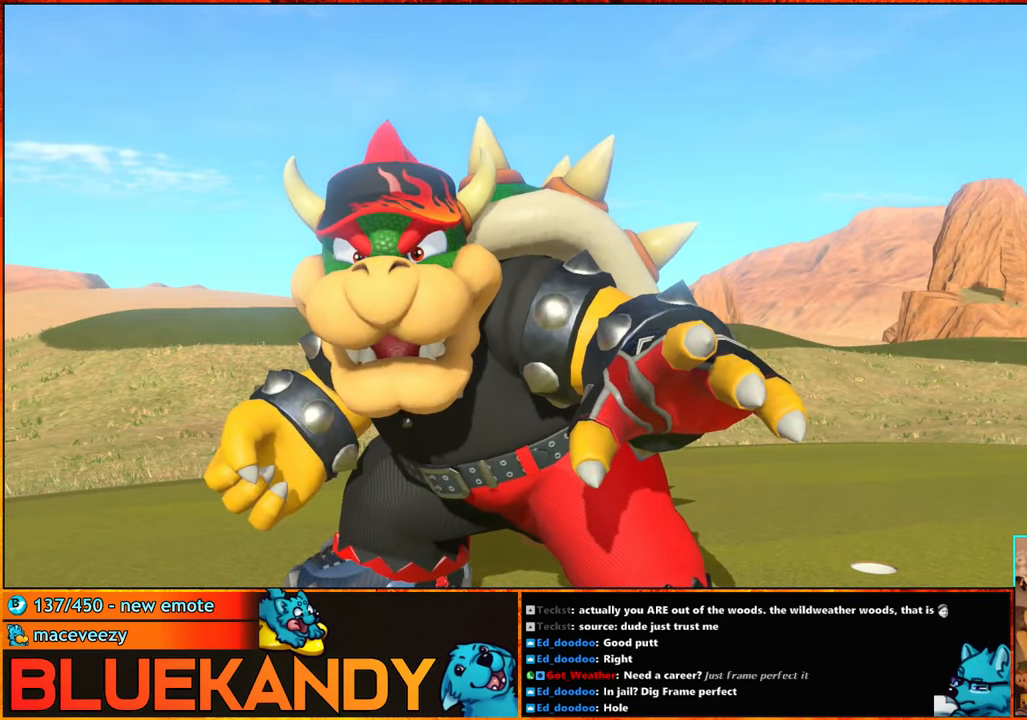
{"buttons": [], "left_stick": "center", "right_stick": "center", "events": [[17, "A", "down"], [17, "B", "down"], [100, "B", "up"], [117, "A", "up"], [234, "A", "down"], [234, "B", "down"], [267, "A", "up"], [300, "B", "up"], [384, "A", "down"], [417, "B", "down"], [484, "A", "up"], [484, "B", "up"]]}
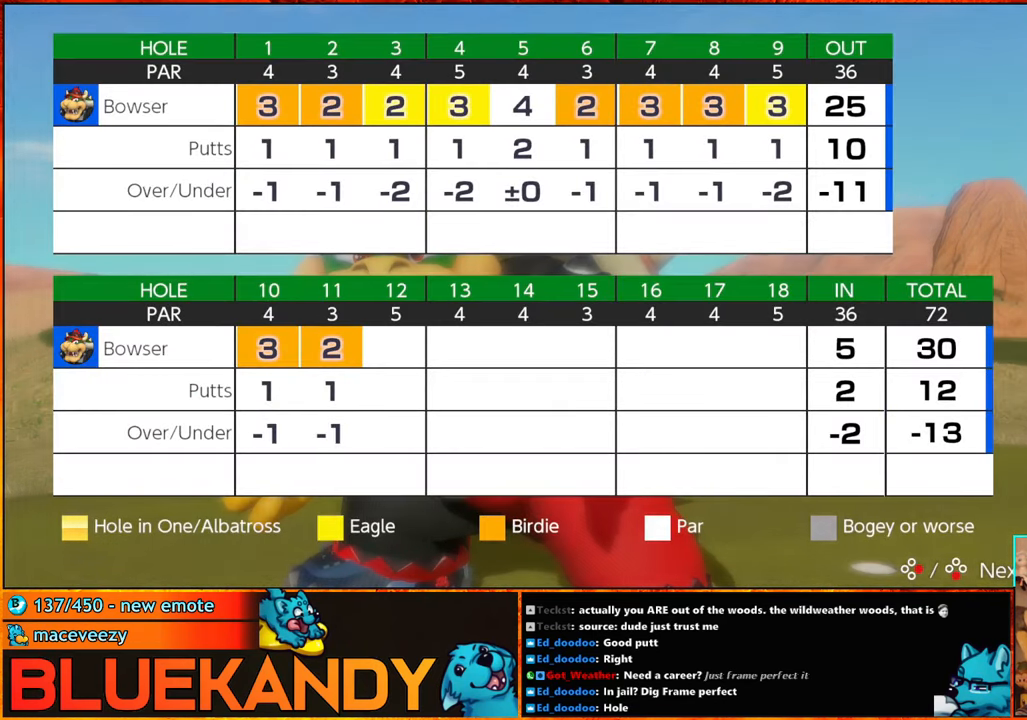
{"buttons": ["A", "B"], "left_stick": "center", "right_stick": "center", "events": [[84, "A", "down"], [84, "B", "down"], [150, "A", "up"], [167, "B", "up"], [267, "A", "down"], [267, "B", "down"], [350, "A", "up"], [350, "B", "up"], [450, "A", "down"], [484, "B", "down"]]}
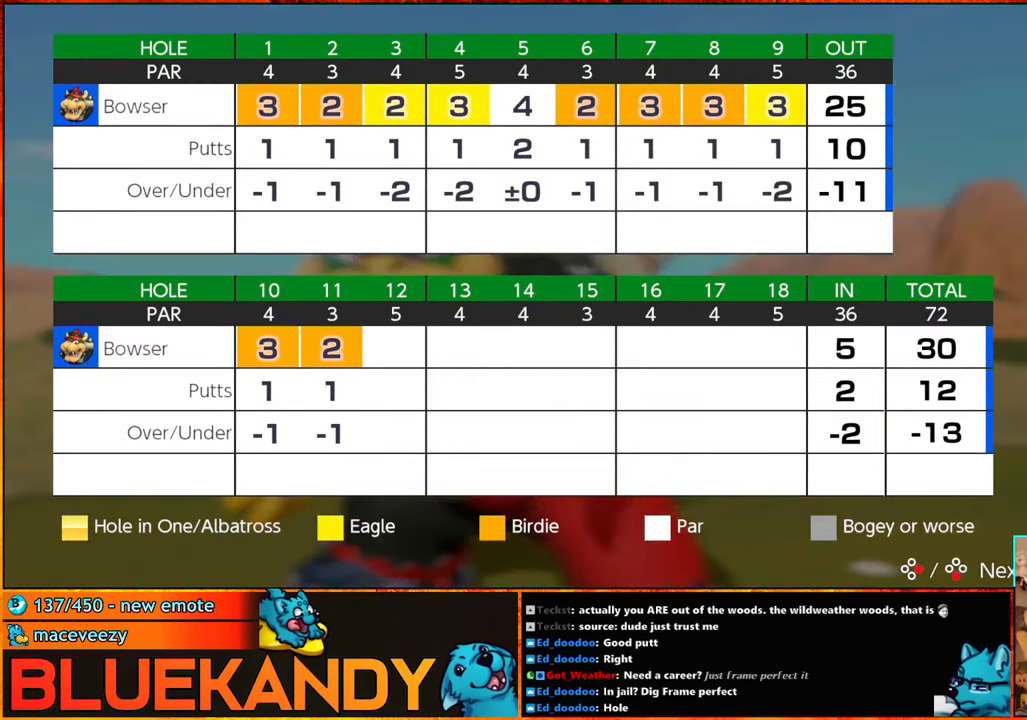
{"buttons": [], "left_stick": "center", "right_stick": "center", "events": [[17, "A", "up"], [50, "B", "up"], [150, "A", "down"], [150, "B", "down"], [200, "A", "up"], [233, "B", "up"], [333, "A", "down"], [333, "B", "down"], [400, "A", "up"], [433, "B", "up"]]}
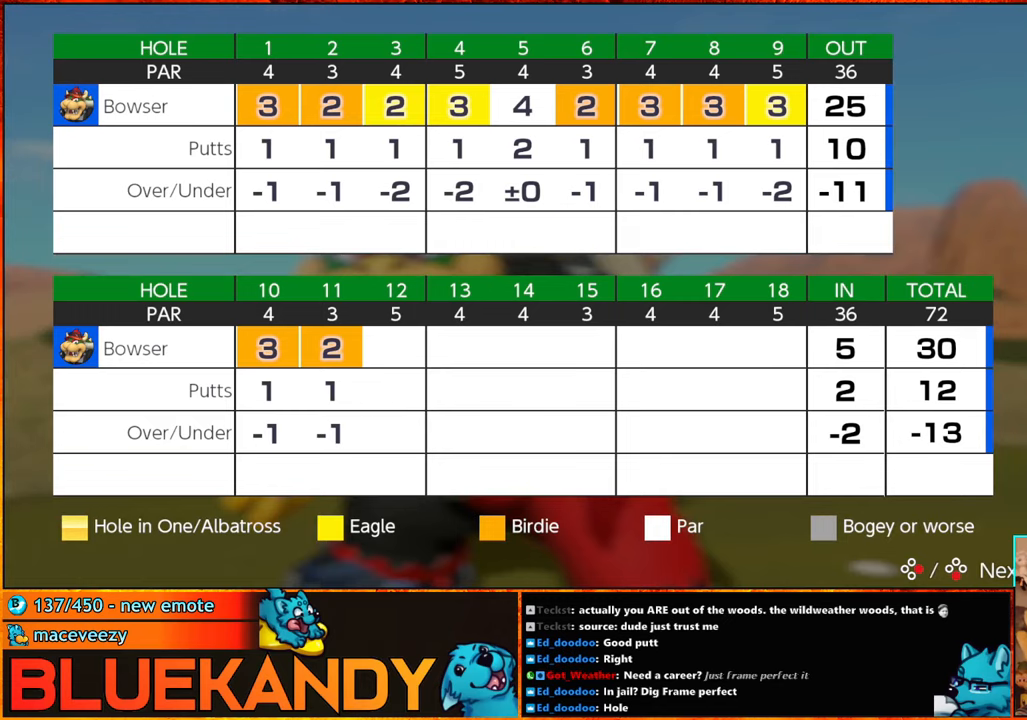
{"buttons": [], "left_stick": "center", "right_stick": "center", "events": [[16, "A", "down"], [16, "B", "down"], [100, "A", "up"], [116, "B", "up"], [200, "A", "down"], [200, "B", "down"], [283, "A", "up"], [283, "B", "up"], [366, "A", "down"], [400, "B", "down"], [483, "A", "up"], [483, "B", "up"]]}
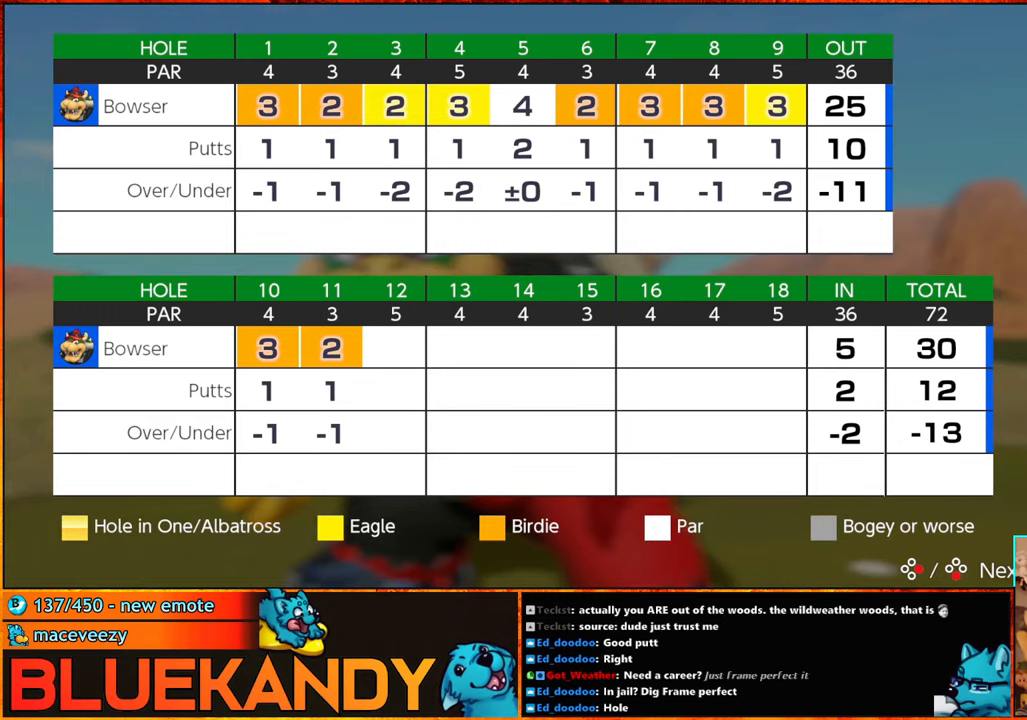
{"buttons": ["A", "B"], "left_stick": "center", "right_stick": "center", "events": [[66, "A", "down"], [66, "B", "down"], [166, "A", "up"], [166, "B", "up"], [266, "A", "down"], [266, "B", "down"], [300, "A", "up"], [333, "B", "up"], [450, "A", "down"], [450, "B", "down"]]}
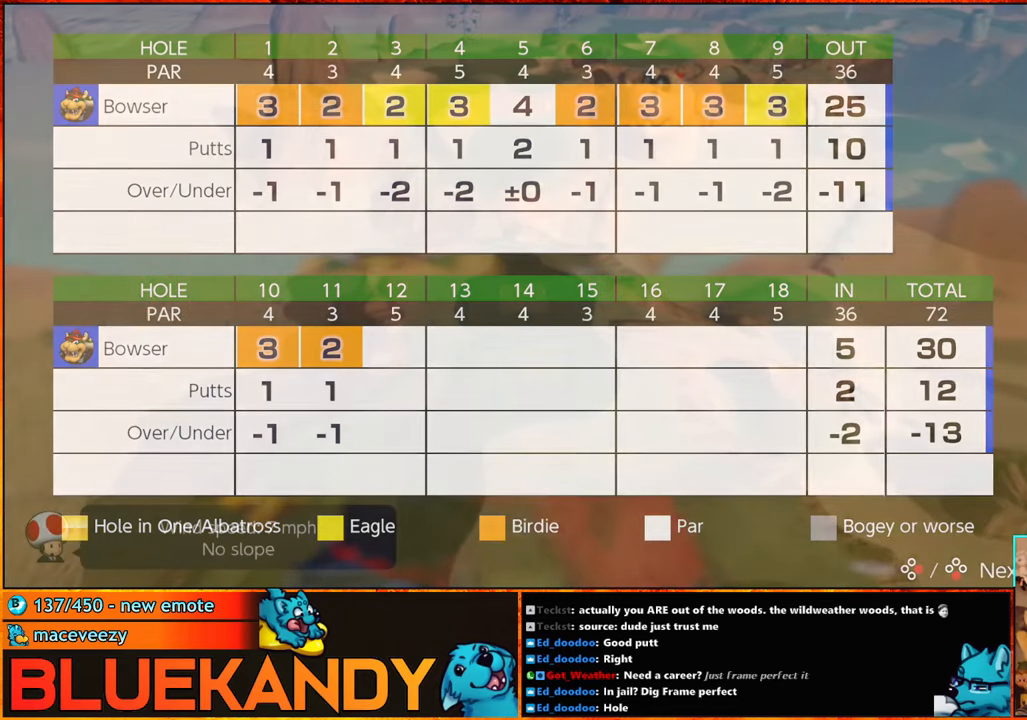
{"buttons": ["A", "B"], "left_stick": "center", "right_stick": "center", "events": [[16, "A", "up"], [16, "B", "up"], [133, "A", "down"], [133, "B", "down"], [216, "A", "up"], [216, "B", "up"], [300, "A", "down"], [300, "B", "down"], [350, "B", "up"], [383, "A", "up"], [450, "A", "down"], [450, "B", "down"]]}
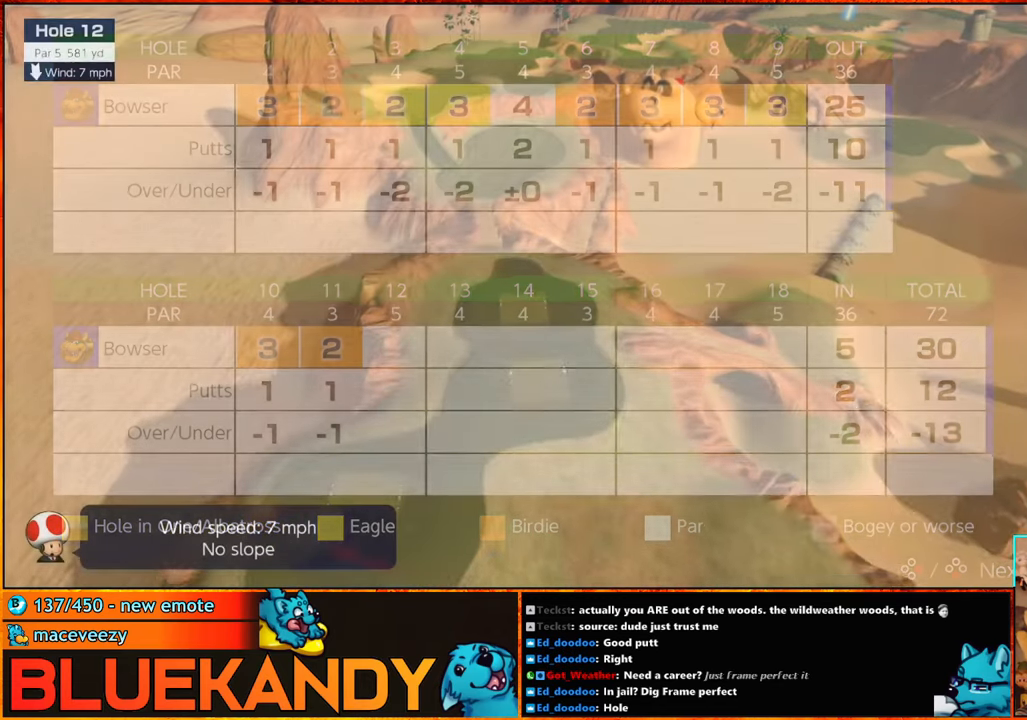
{"buttons": [], "left_stick": "right", "right_stick": "center", "events": [[16, "A", "up"], [16, "B", "up"], [116, "A", "down"], [116, "B", "down"], [166, "A", "up"], [200, "B", "up"], [250, "A", "down"], [266, "B", "down"], [316, "B", "up"], [350, "A", "up"], [350, "left_stick", "right"]]}
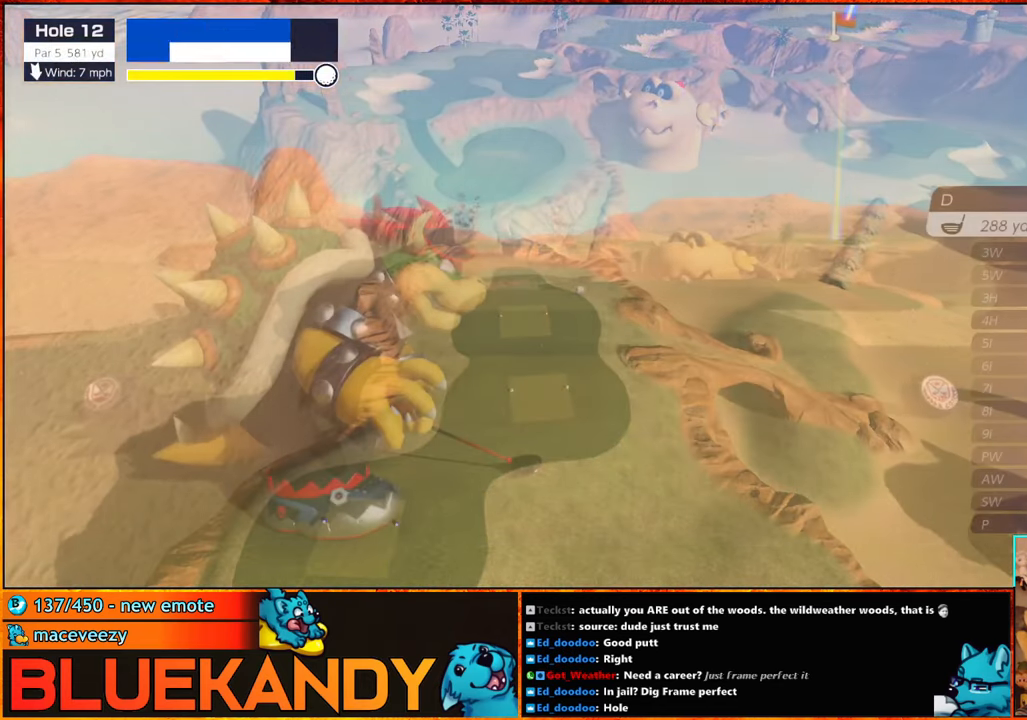
{"buttons": [], "left_stick": "right", "right_stick": "center", "events": [[383, "X", "down"], [416, "X", "up"]]}
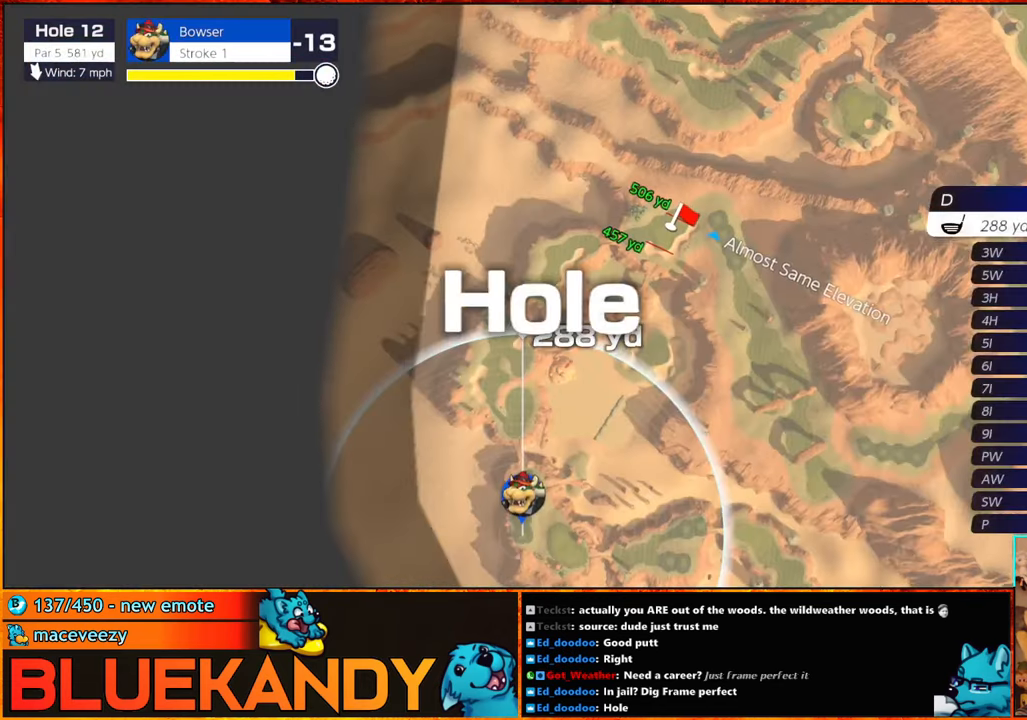
{"buttons": [], "left_stick": "right", "right_stick": "center", "events": []}
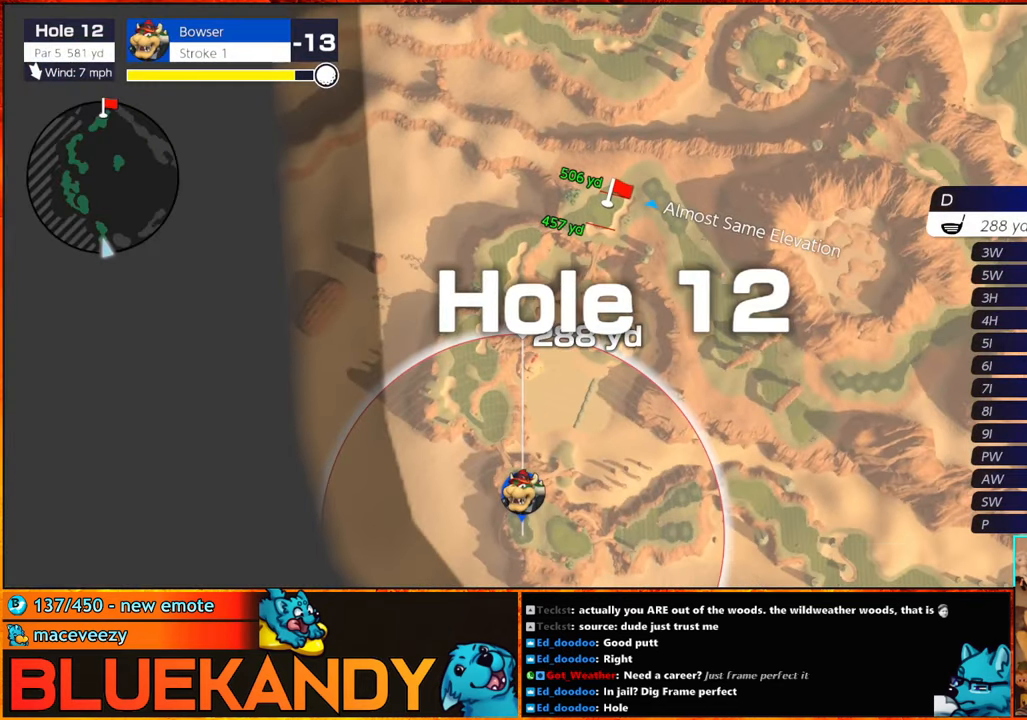
{"buttons": [], "left_stick": "center", "right_stick": "center", "events": [[333, "left_stick", "center"]]}